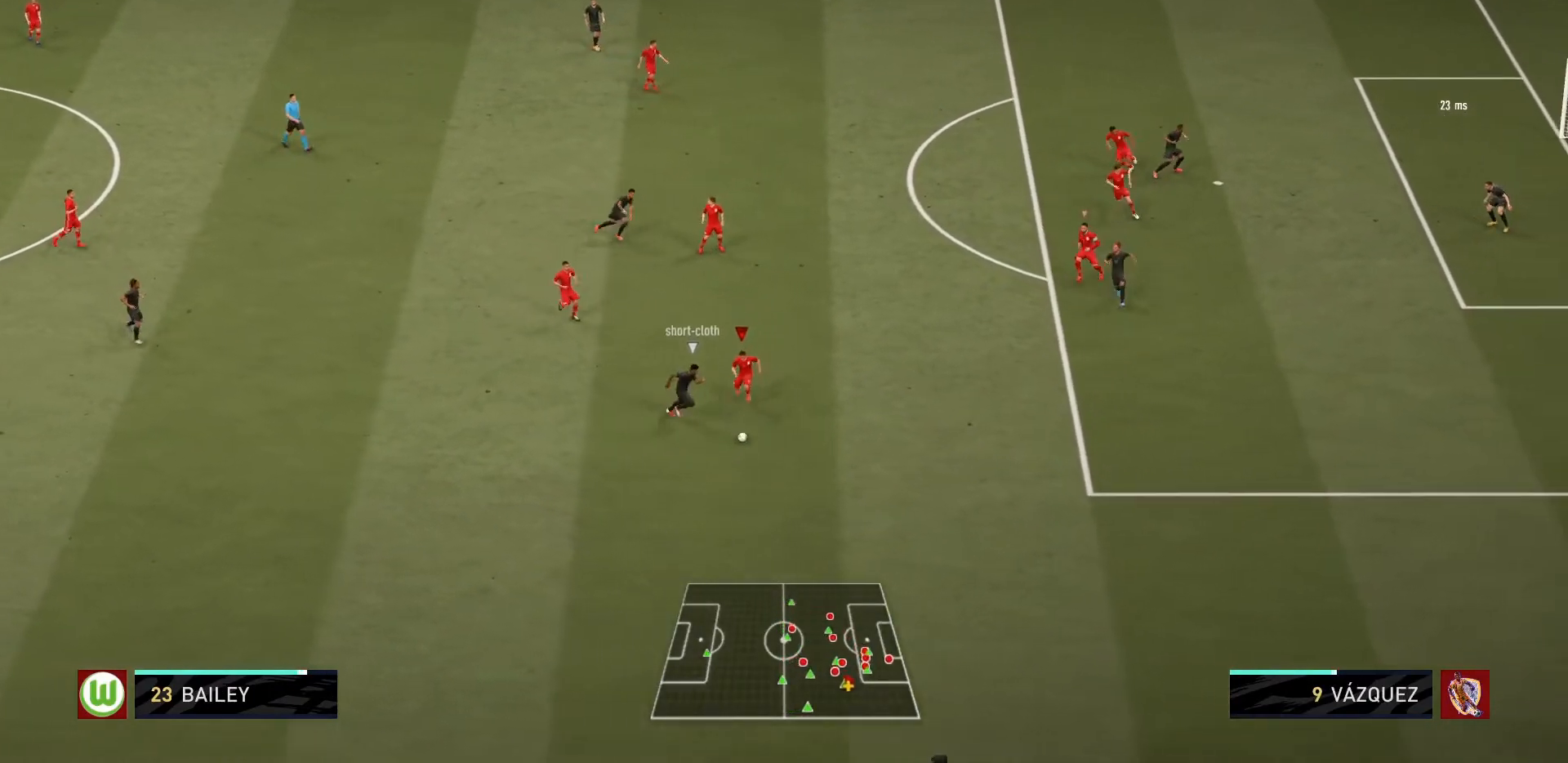
Gameplay with a controller (PlayStation layout); each line is a JSON object with the inputs held at the frame after it (dt_ms = milliseconds from this image to that frame). "events" lists button and stick changes between this image and that frame as [ms after this image, input, new state], when the widget could be followed in between. Not read: L3 R3 right_stick.
{"dt_ms": 501, "buttons": ["CIRCLE", "L2", "R1"], "left_stick": "center"}
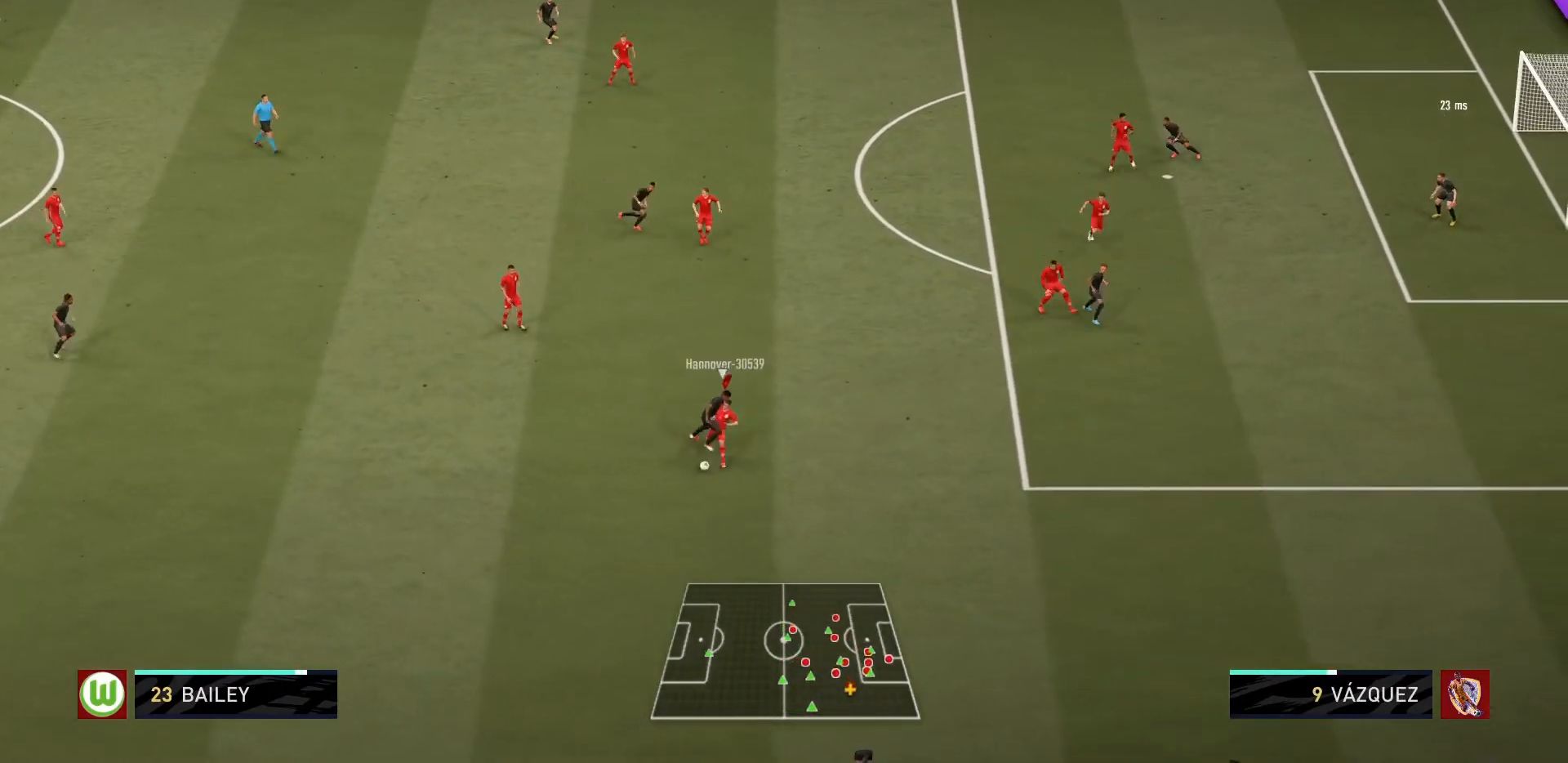
{"dt_ms": 500, "buttons": ["R1"], "left_stick": "down-left", "events": [[100, "CIRCLE", "up"], [100, "R1", "up"], [167, "L2", "up"], [167, "left_stick", "down-left"], [500, "R1", "down"]]}
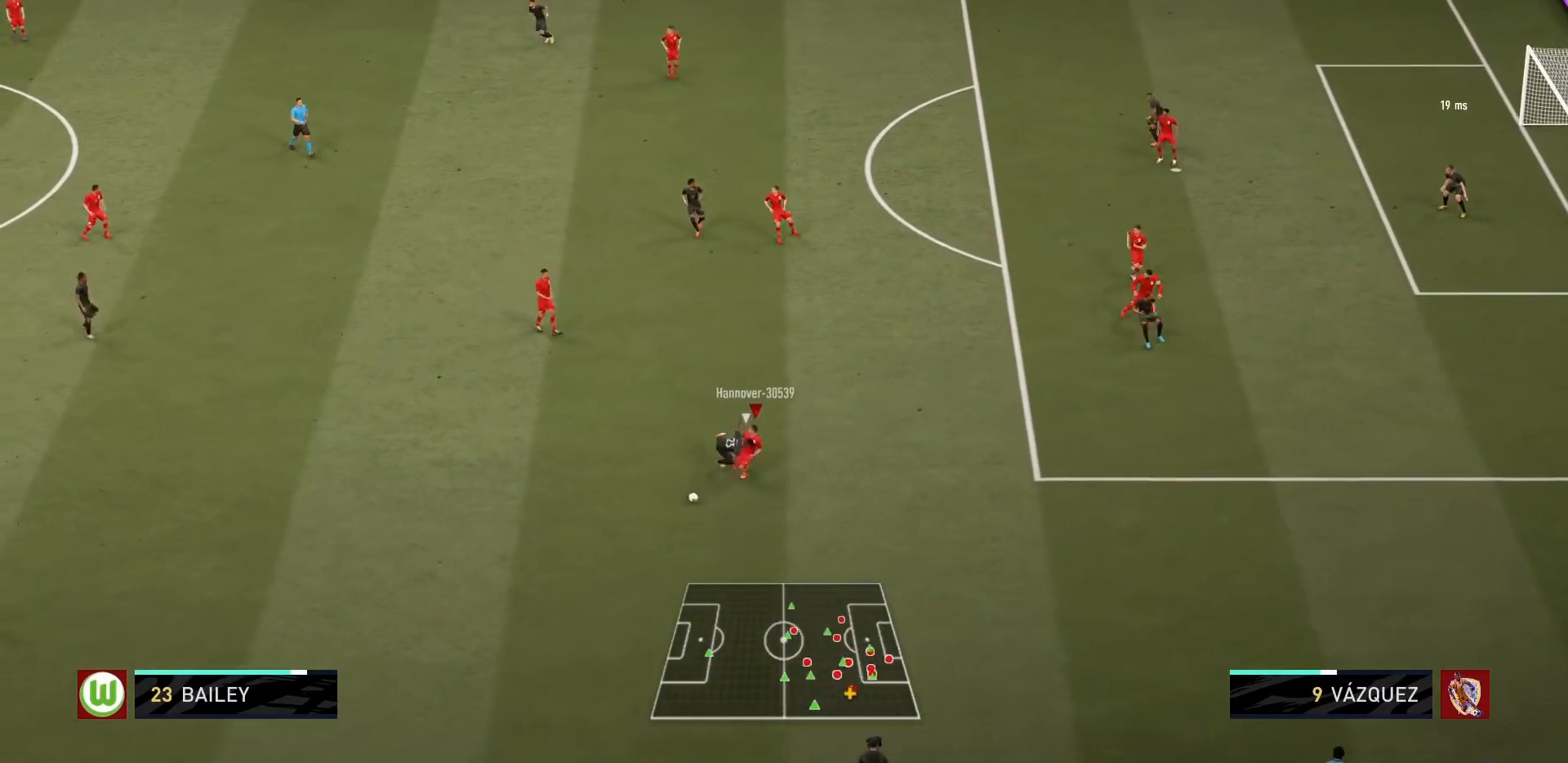
{"dt_ms": 501, "buttons": ["R1"], "left_stick": "down-left", "events": []}
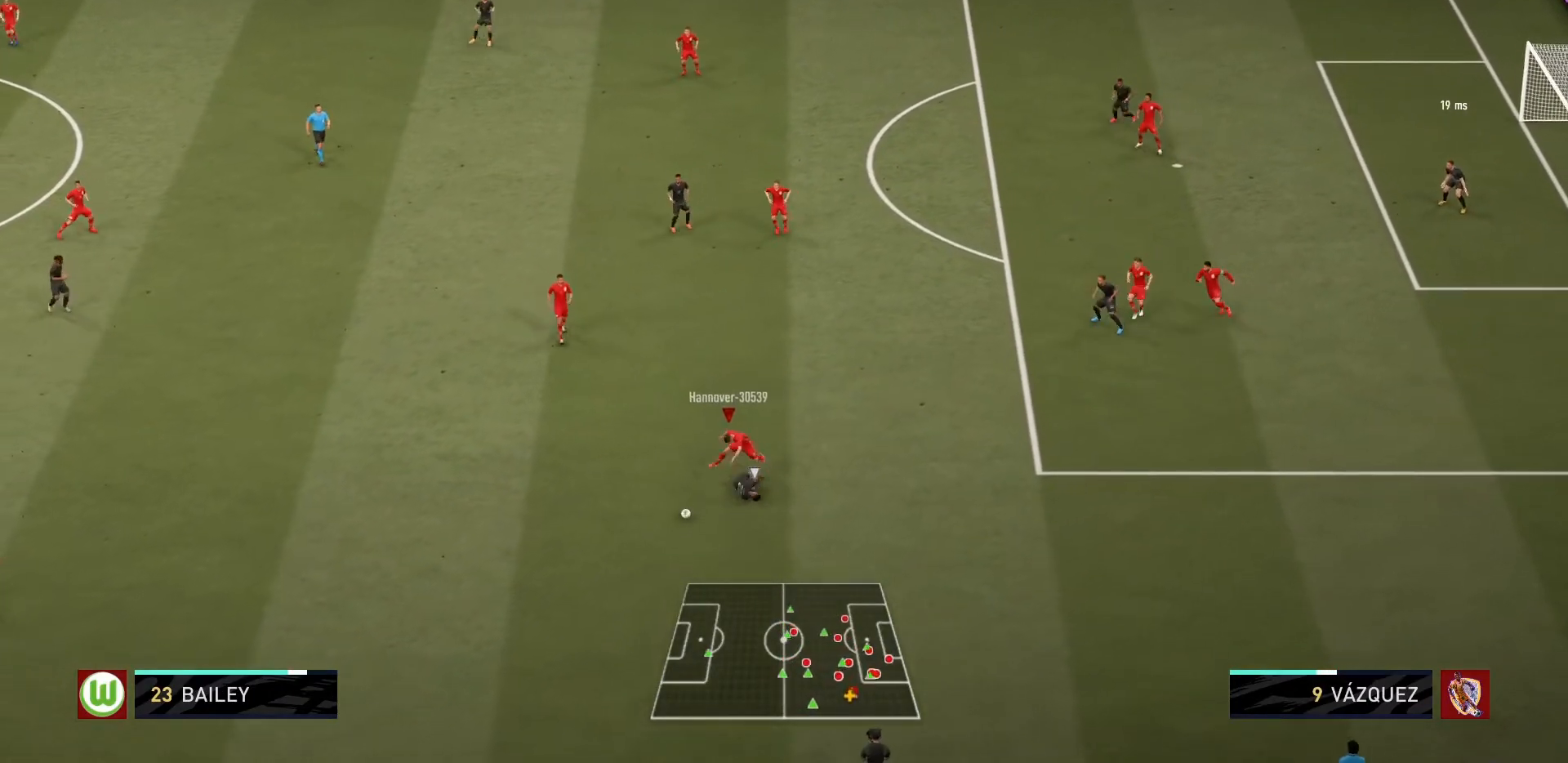
{"dt_ms": 500, "buttons": [], "left_stick": "down-left", "events": [[167, "R1", "up"]]}
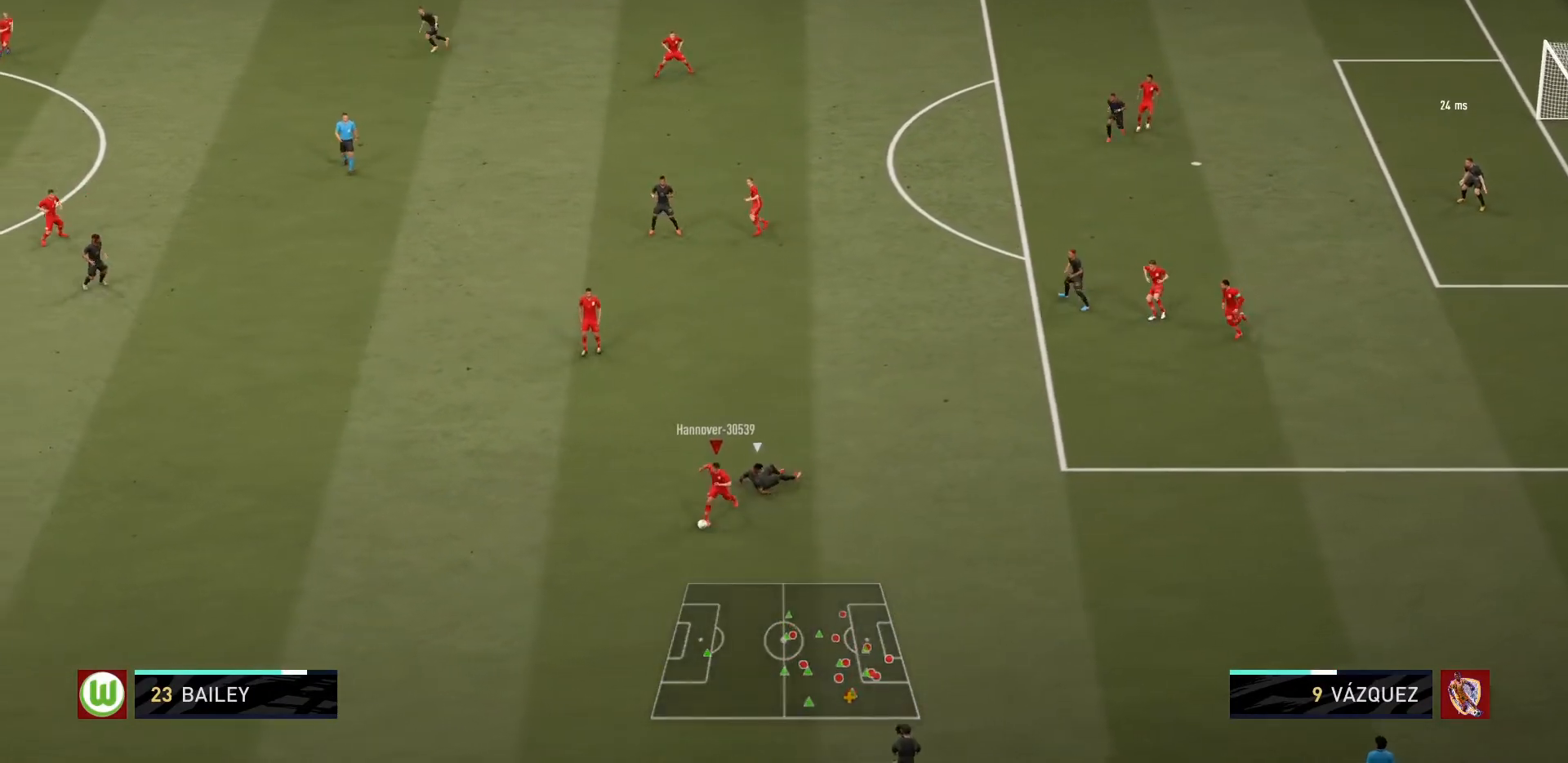
{"dt_ms": 501, "buttons": ["R1"], "left_stick": "left", "events": [[134, "R1", "down"], [234, "left_stick", "left"]]}
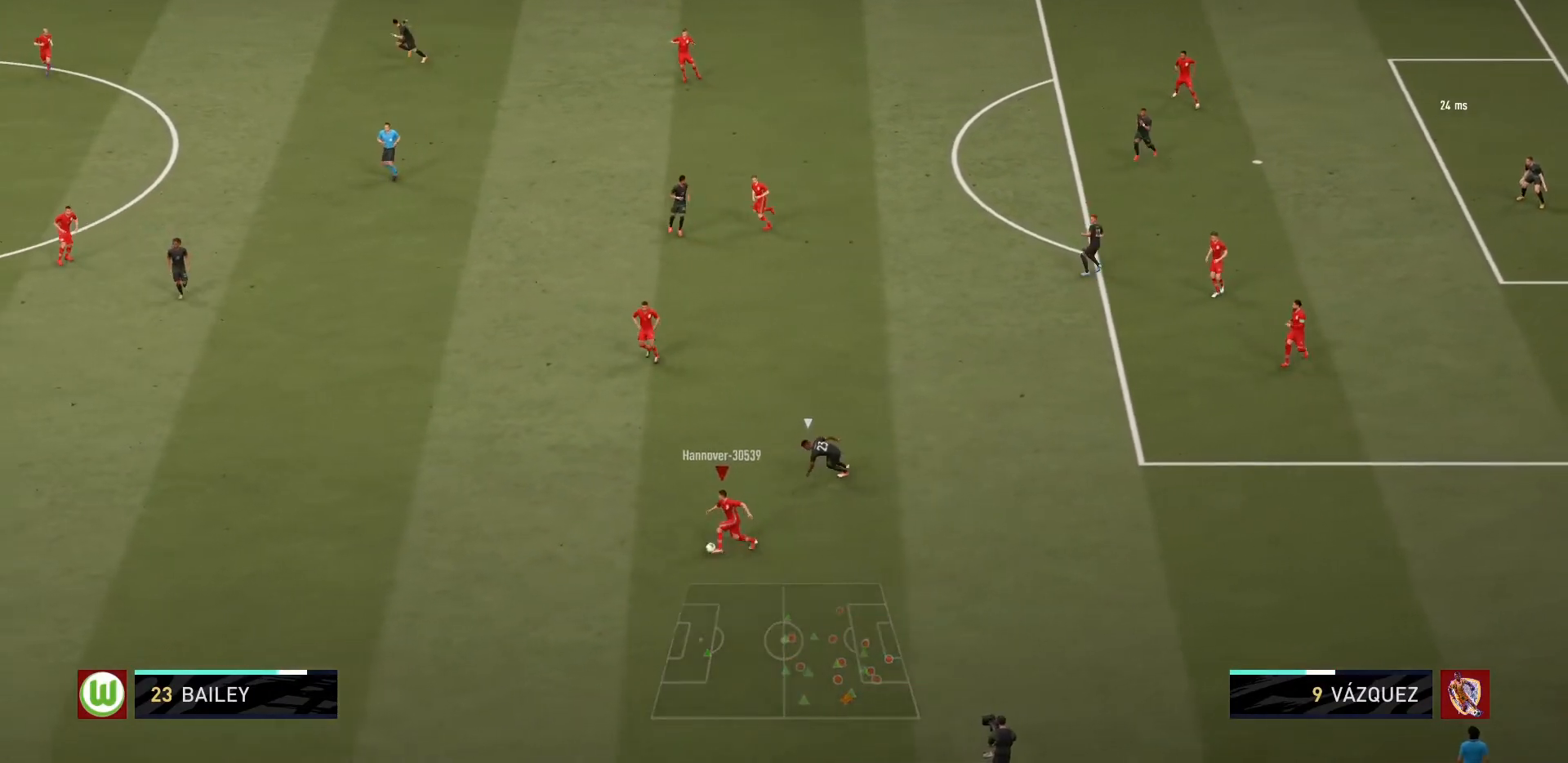
{"dt_ms": 500, "buttons": ["R1"], "left_stick": "left", "events": [[267, "L1", "down"], [400, "L1", "up"]]}
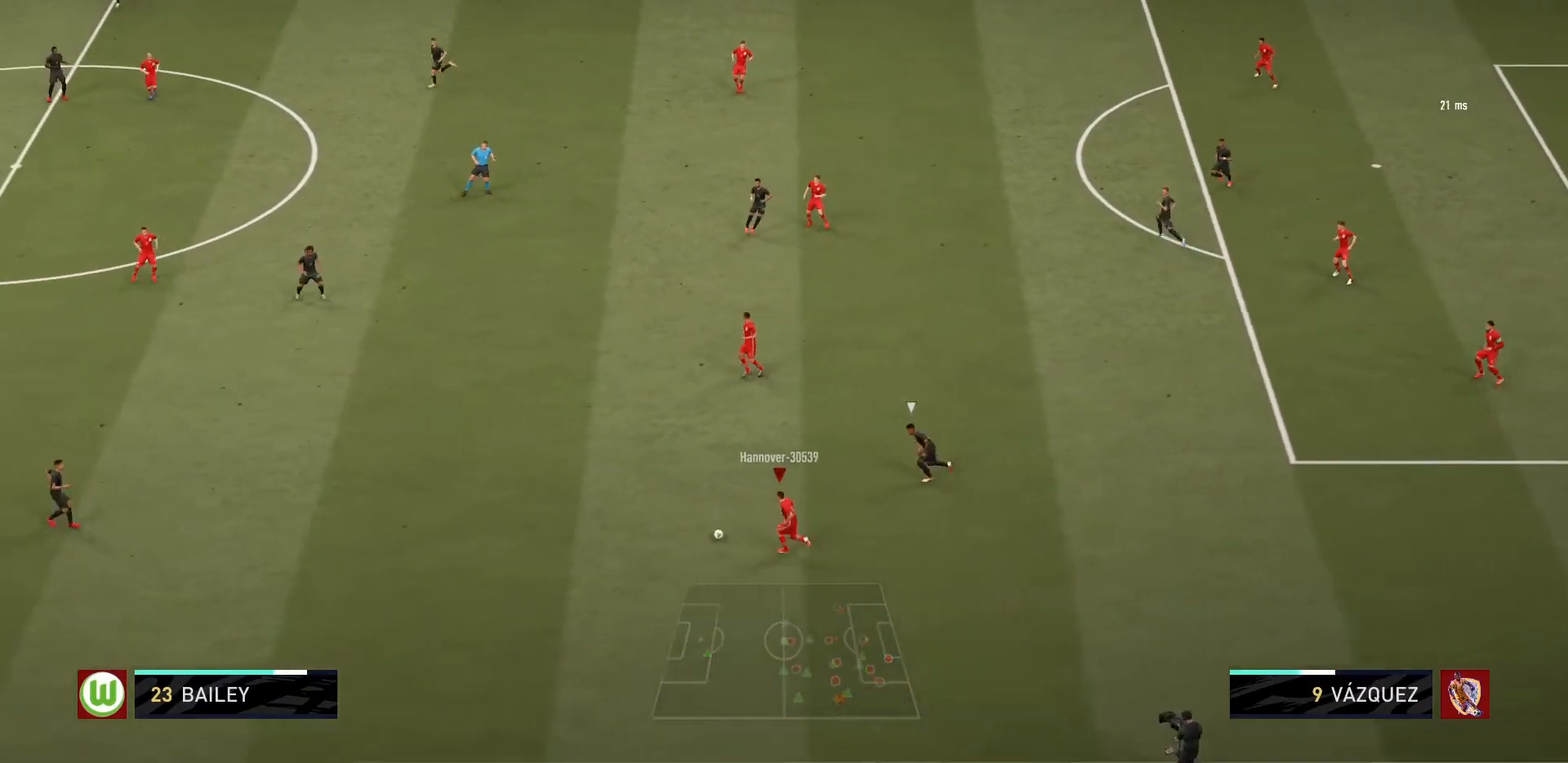
{"dt_ms": 501, "buttons": [], "left_stick": "left", "events": [[334, "R1", "up"]]}
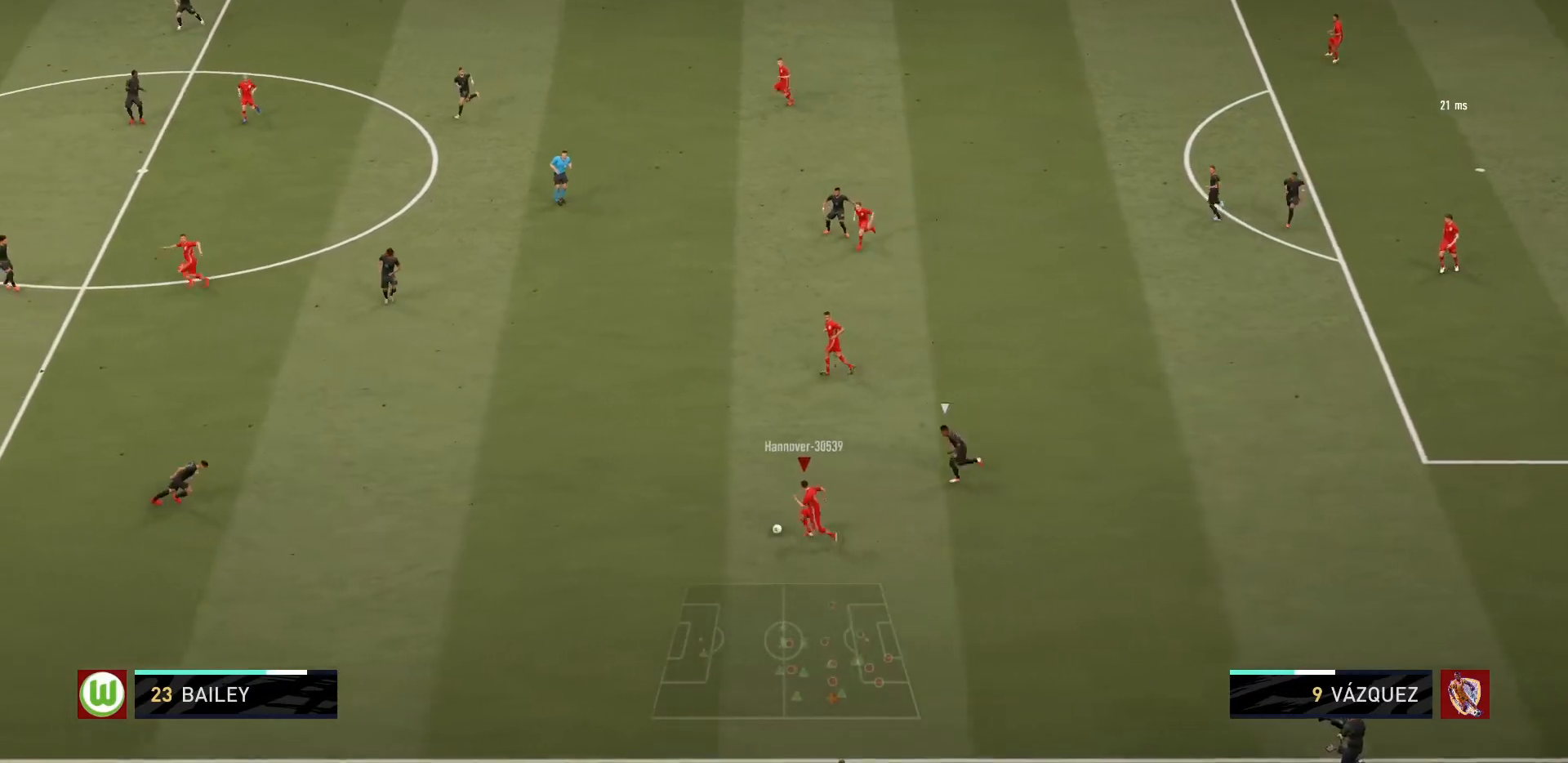
{"dt_ms": 500, "buttons": [], "left_stick": "left", "events": []}
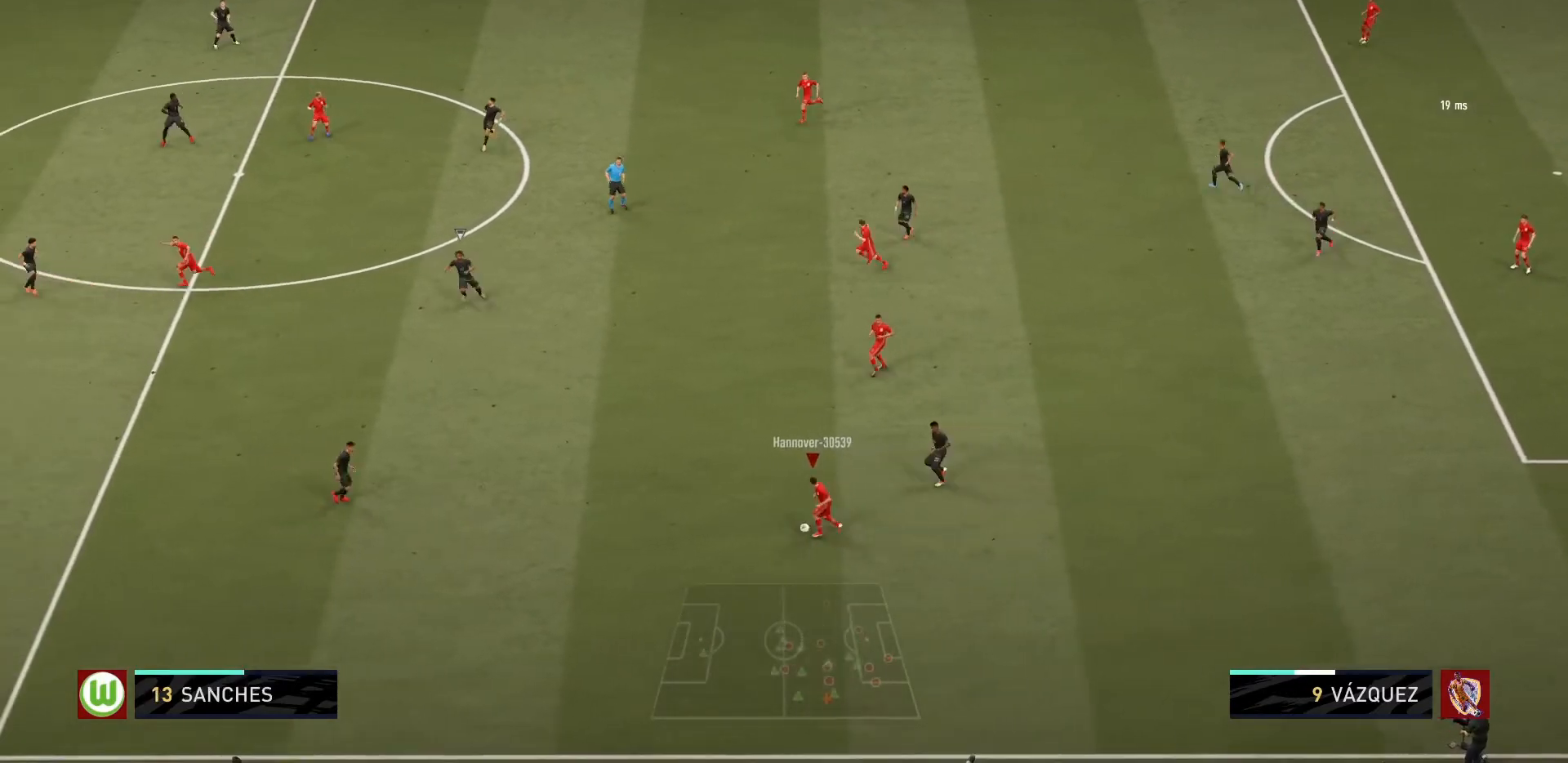
{"dt_ms": 501, "buttons": ["TRIANGLE", "L1"], "left_stick": "left", "events": [[334, "L1", "down"], [367, "TRIANGLE", "down"]]}
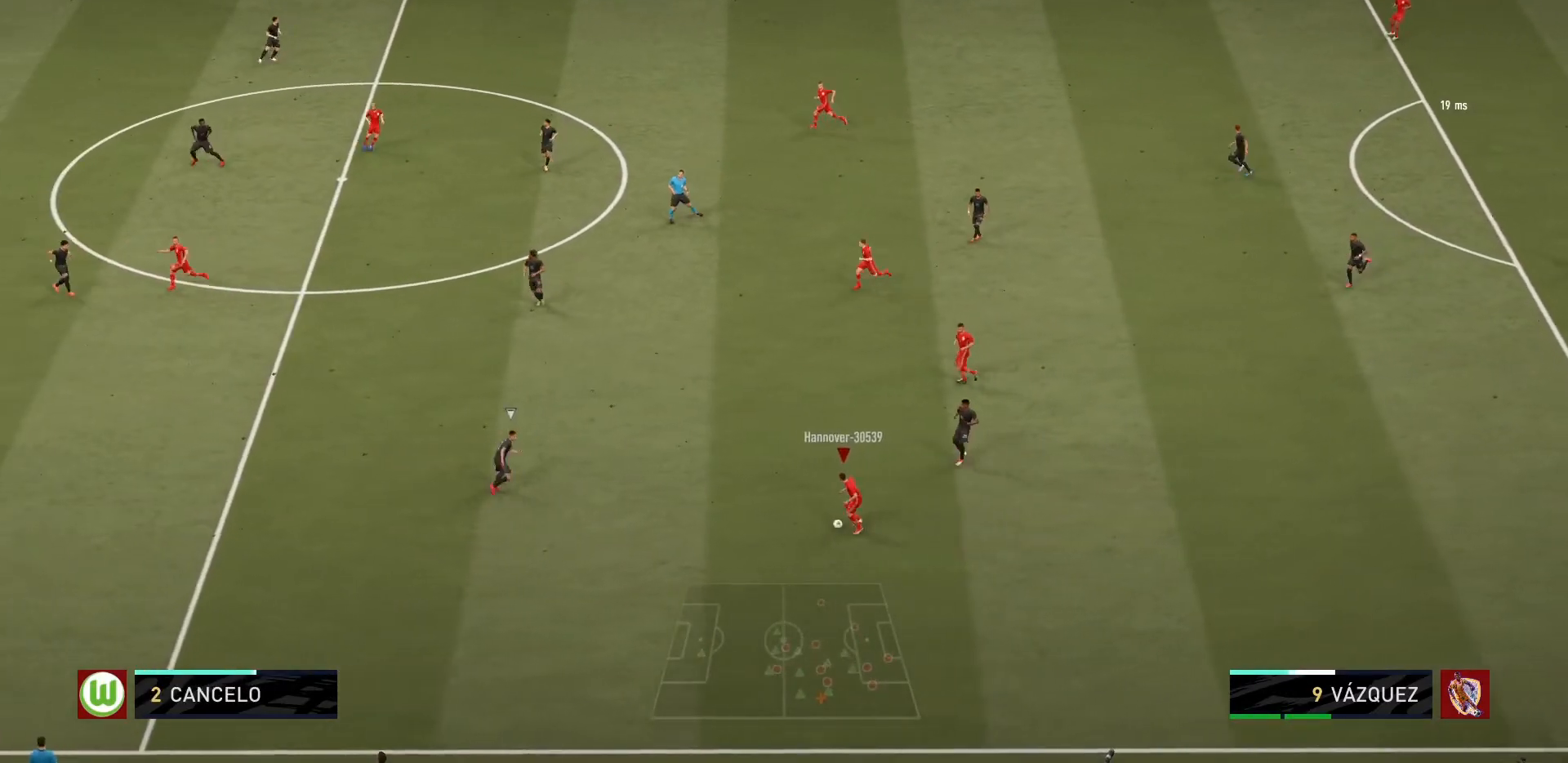
{"dt_ms": 500, "buttons": ["R1"], "left_stick": "center", "events": [[67, "L1", "up"], [133, "TRIANGLE", "up"], [233, "R1", "down"], [300, "left_stick", "up-left"], [434, "left_stick", "center"]]}
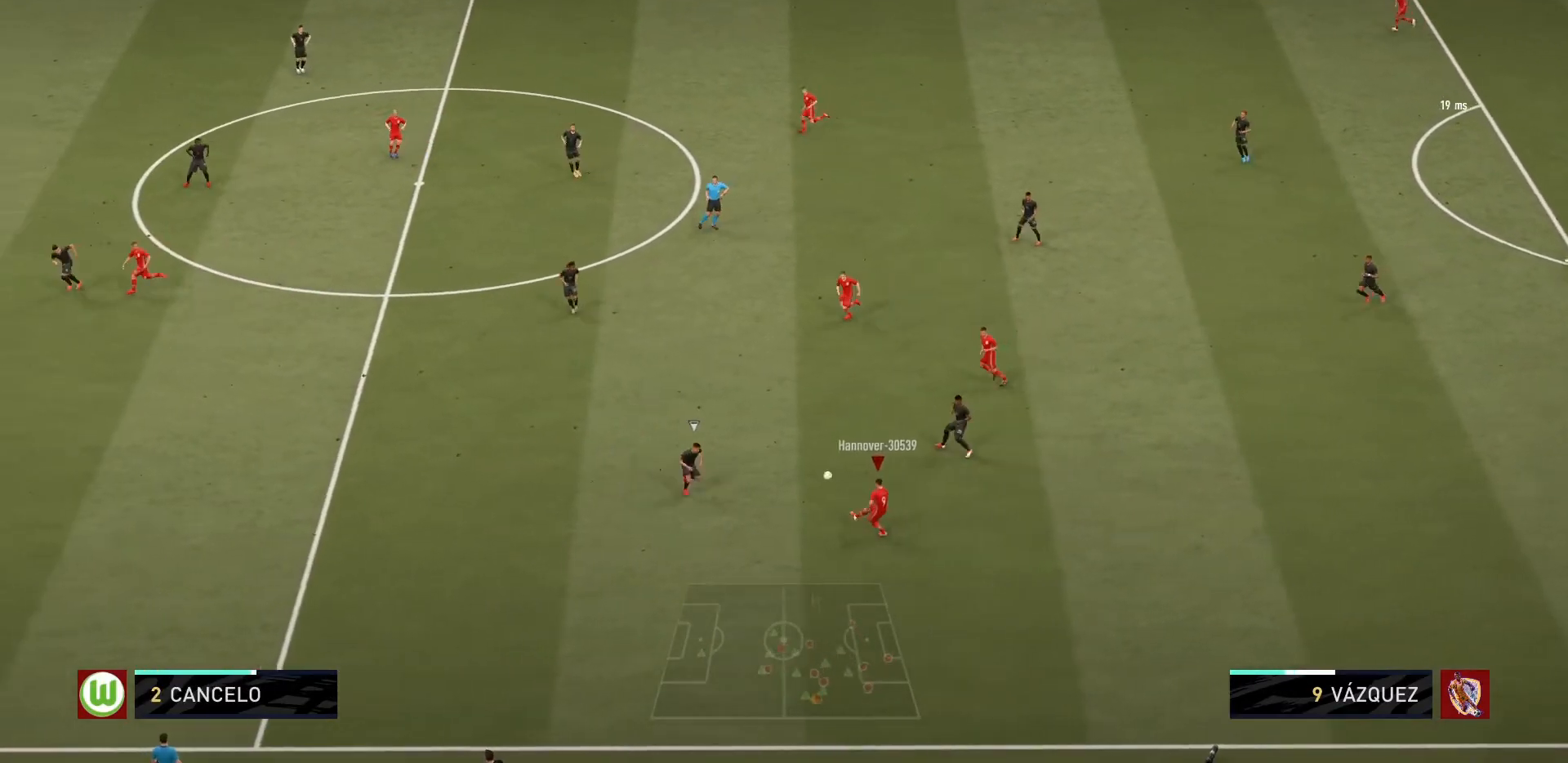
{"dt_ms": 501, "buttons": ["R1"], "left_stick": "left", "events": [[100, "left_stick", "left"]]}
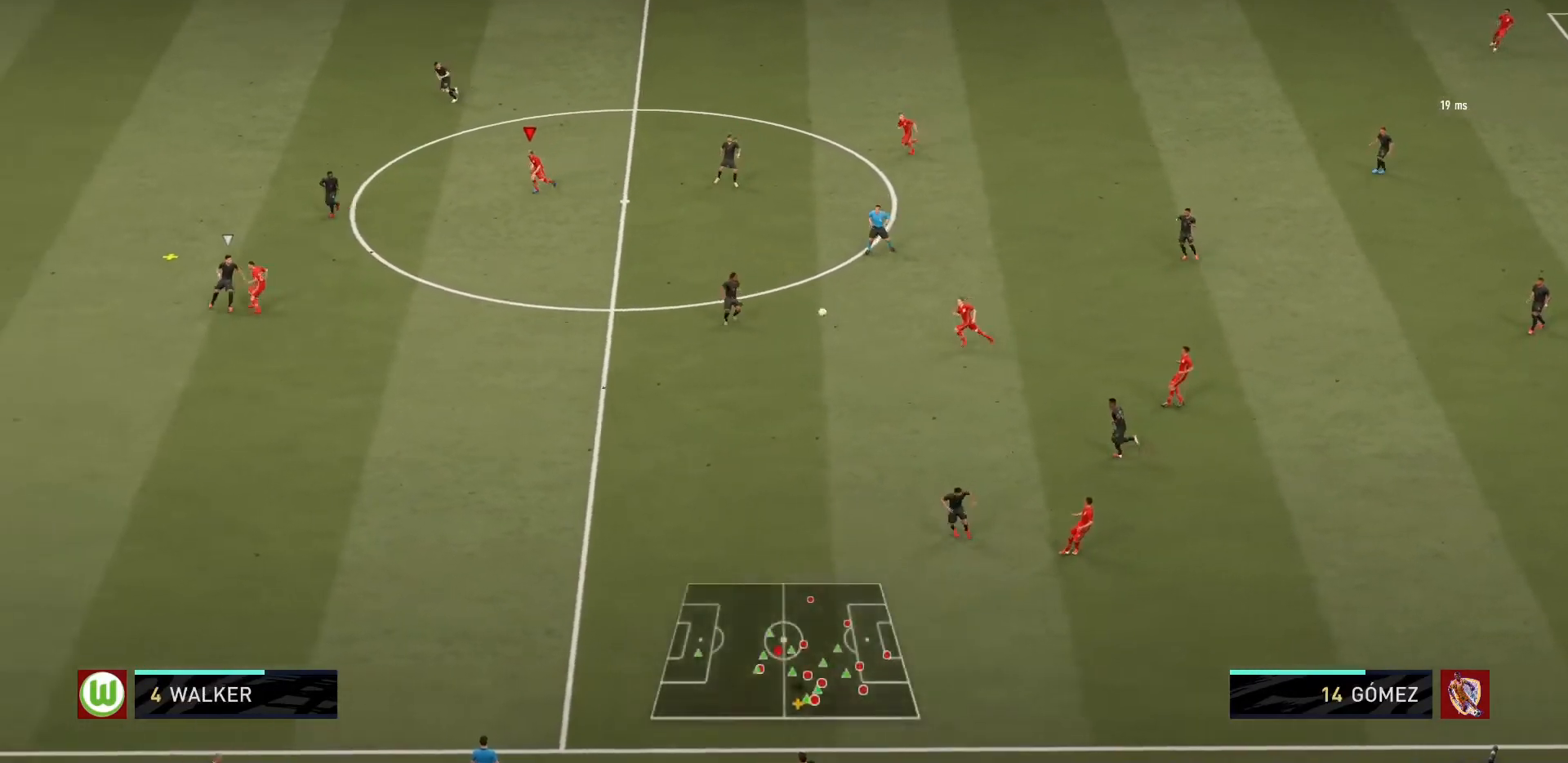
{"dt_ms": 500, "buttons": ["R1"], "left_stick": "right", "events": [[133, "left_stick", "down"], [233, "left_stick", "right"]]}
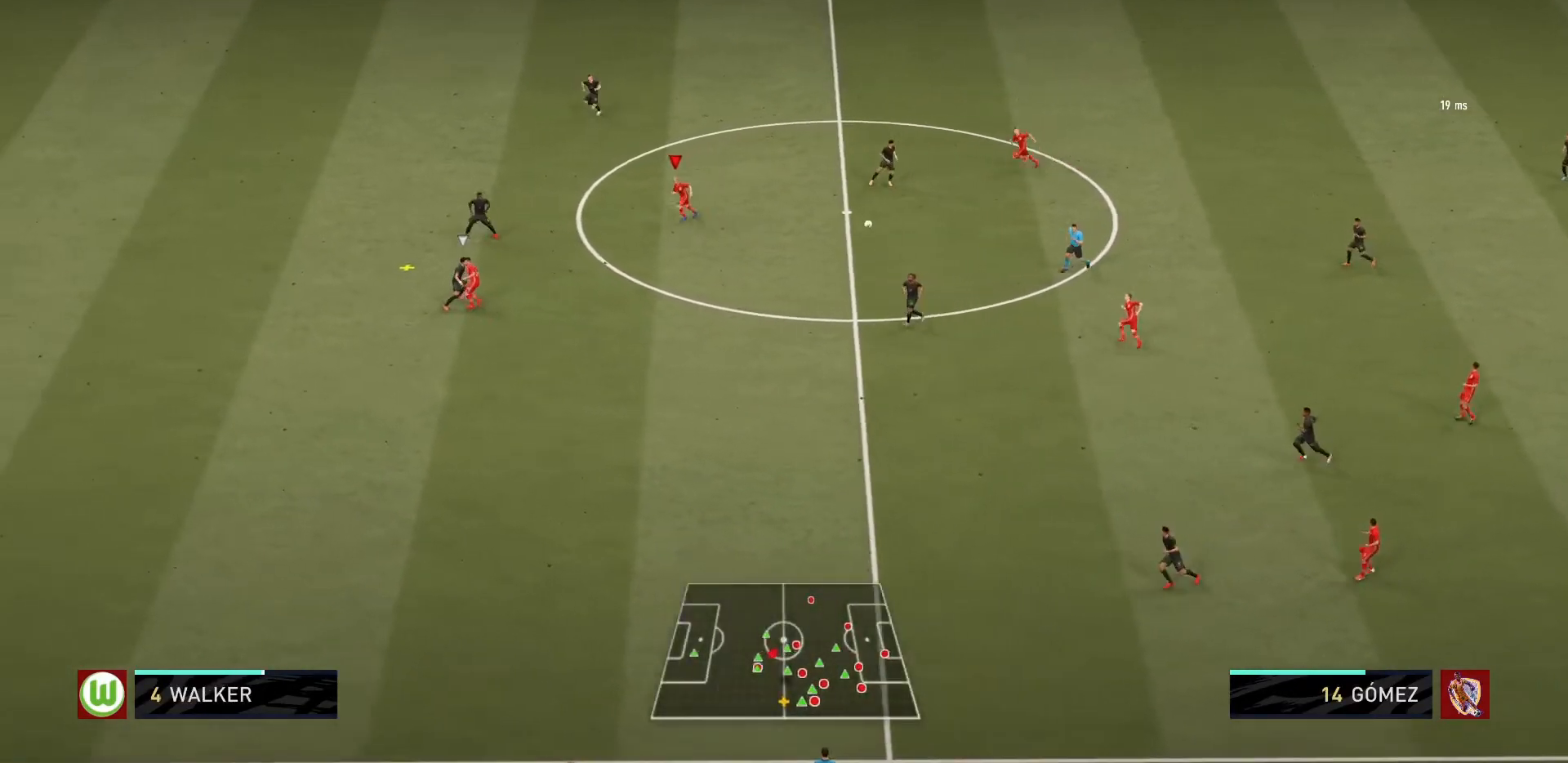
{"dt_ms": 501, "buttons": ["CROSS", "L2"], "left_stick": "down-right", "events": [[67, "left_stick", "down-right"], [100, "R1", "up"], [334, "L2", "down"], [367, "CROSS", "down"], [467, "CROSS", "up"], [501, "CROSS", "down"]]}
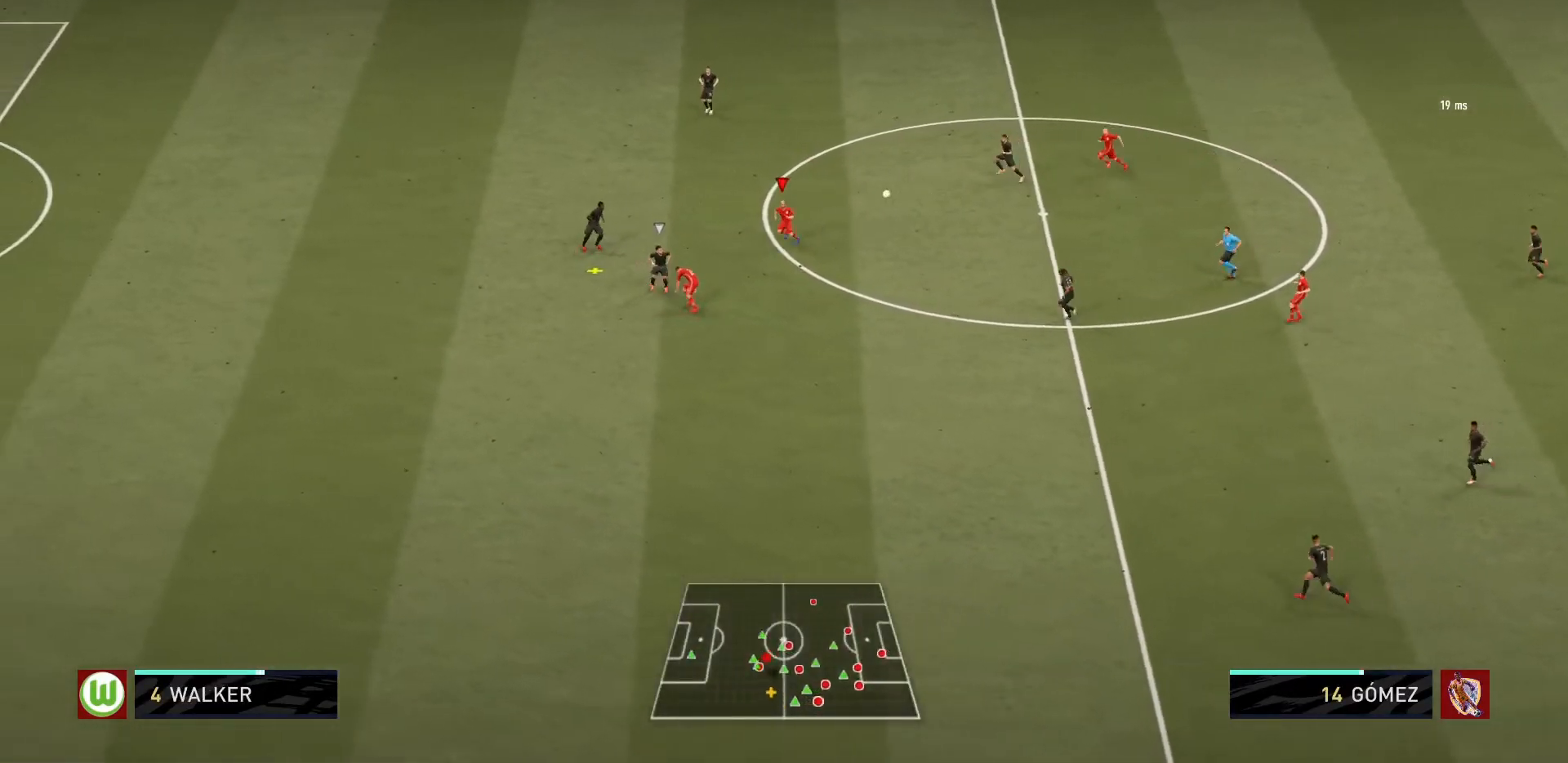
{"dt_ms": 500, "buttons": ["L2", "R1"], "left_stick": "center"}
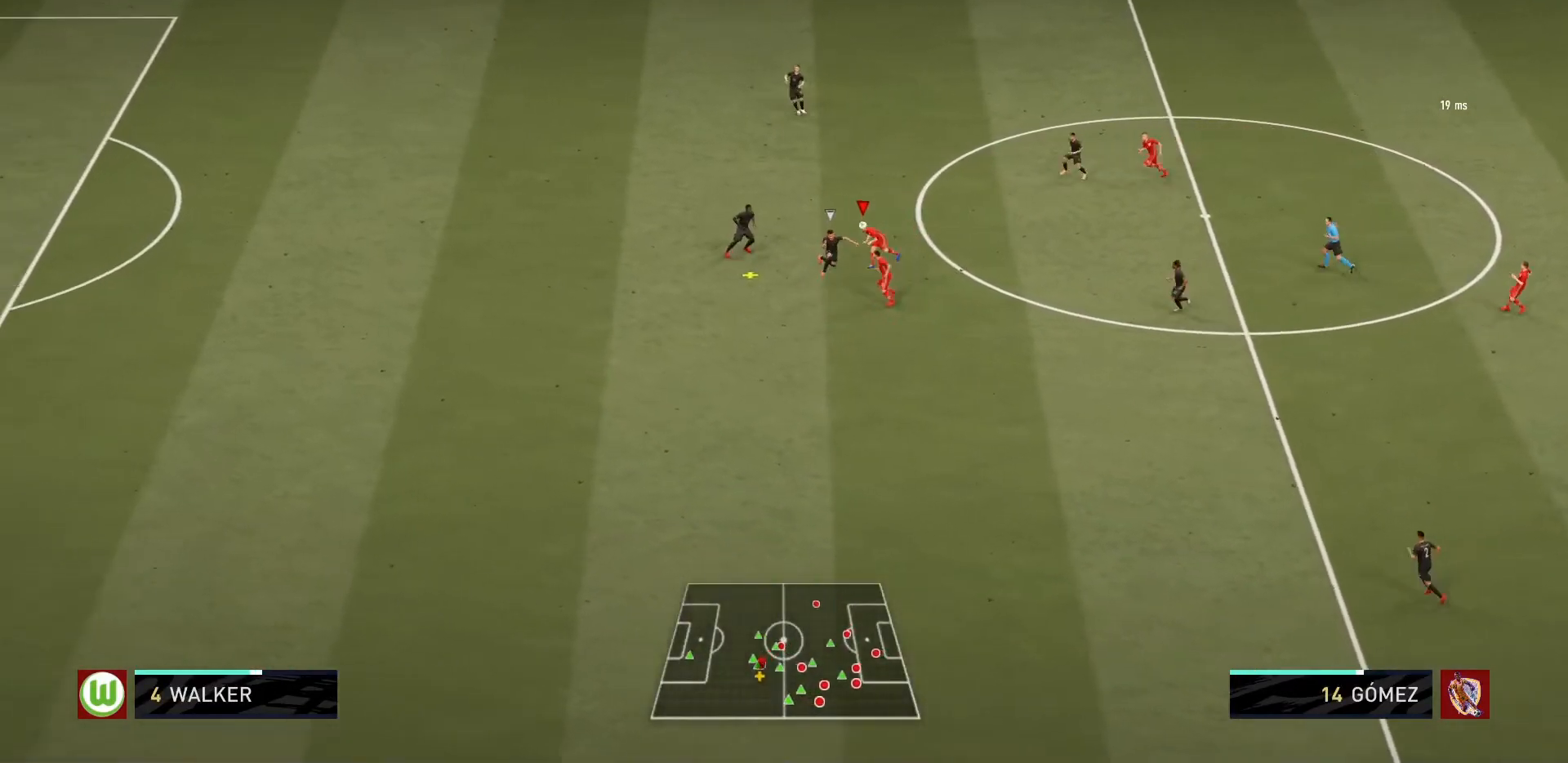
{"dt_ms": 968, "buttons": ["L1", "R1"], "left_stick": "up-right"}
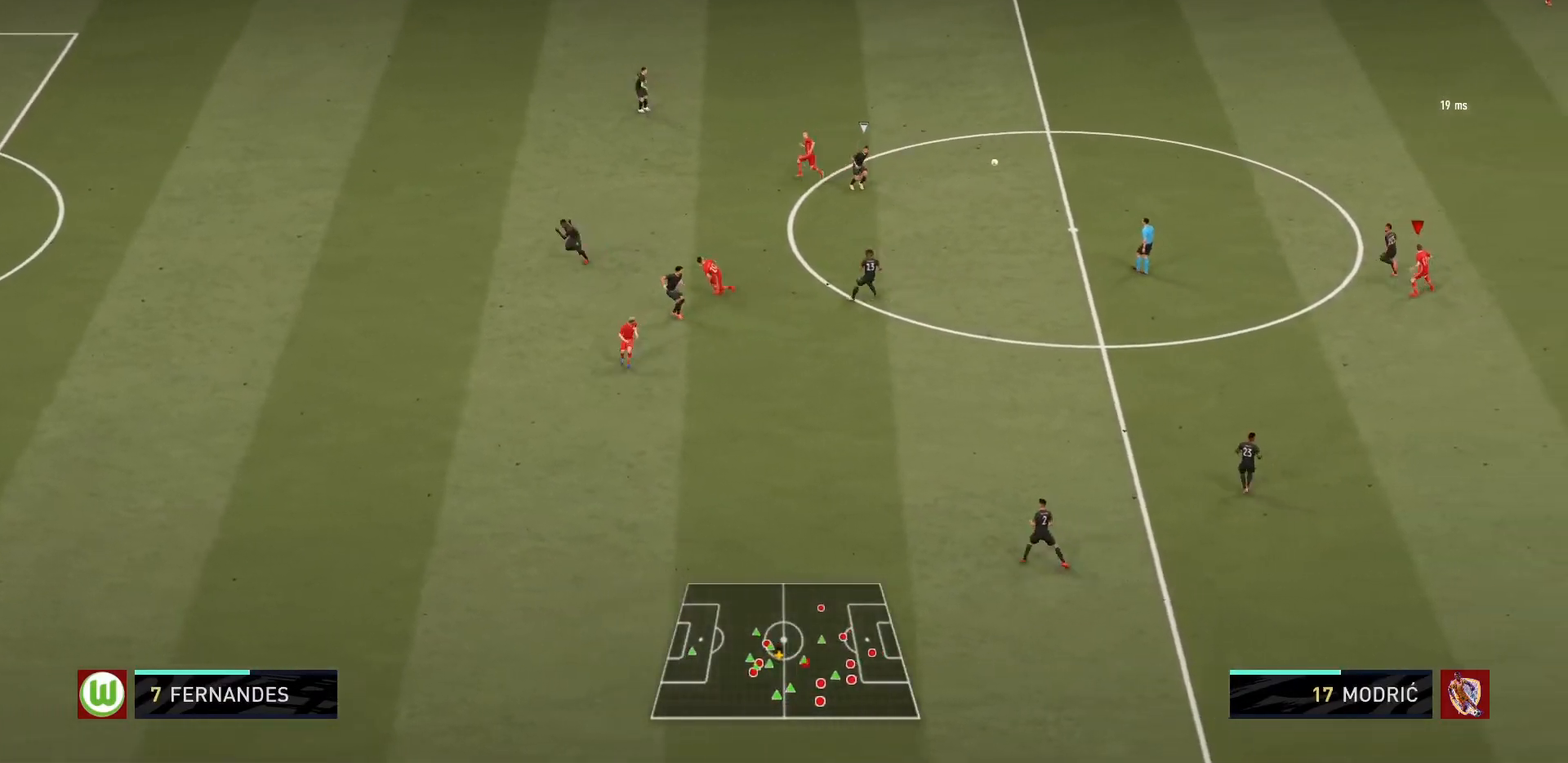
{"dt_ms": 500, "buttons": ["R1"], "left_stick": "up", "events": [[33, "L1", "up"], [133, "left_stick", "up"]]}
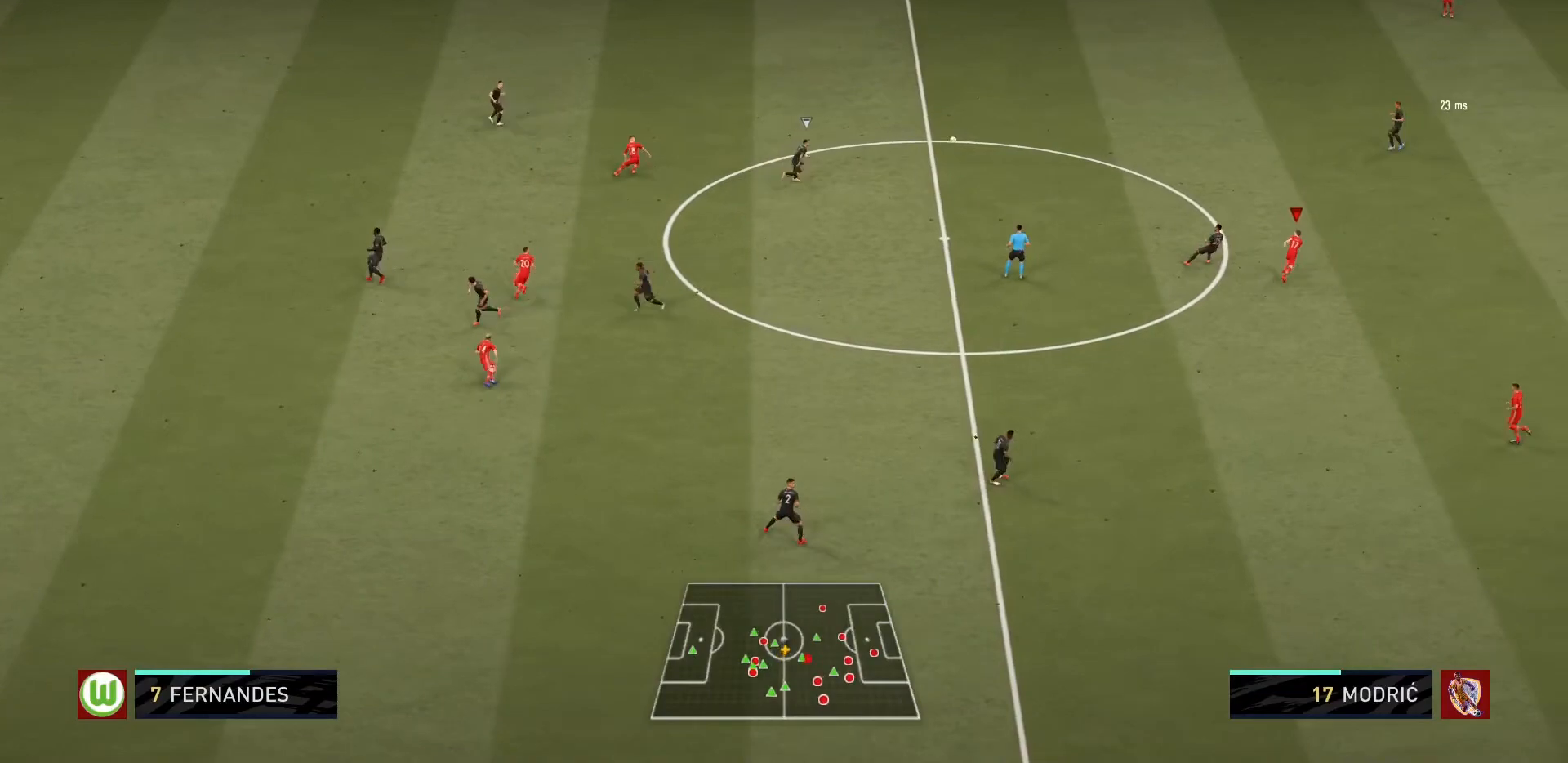
{"dt_ms": 501, "buttons": ["R1"], "left_stick": "up", "events": []}